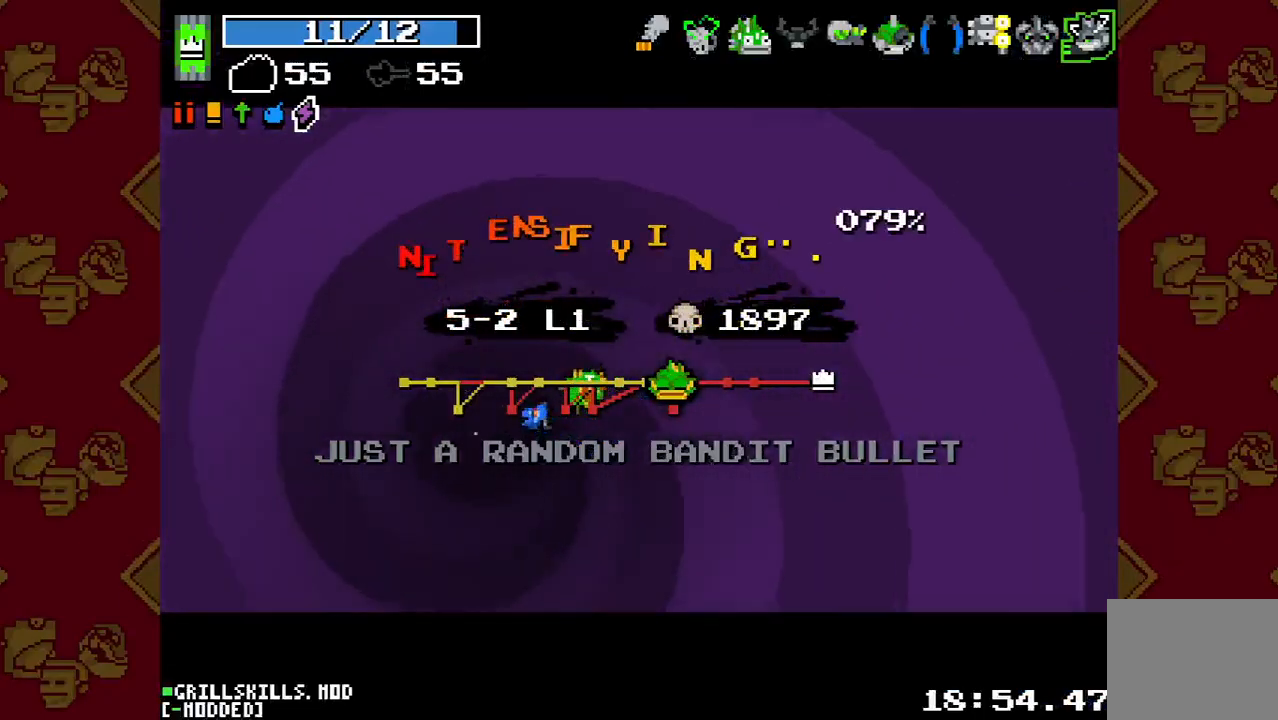
Gameplay with a controller (PlayStation layout); each line is a JSON object with the inputs held at the frame after it. "events" lists button and stick changes between this image and that frame as [ms after this image, input, new state], when the widget could be followed in between. Not read: L3 R3.
{"buttons": [], "left_stick": "center", "right_stick": "center", "events": []}
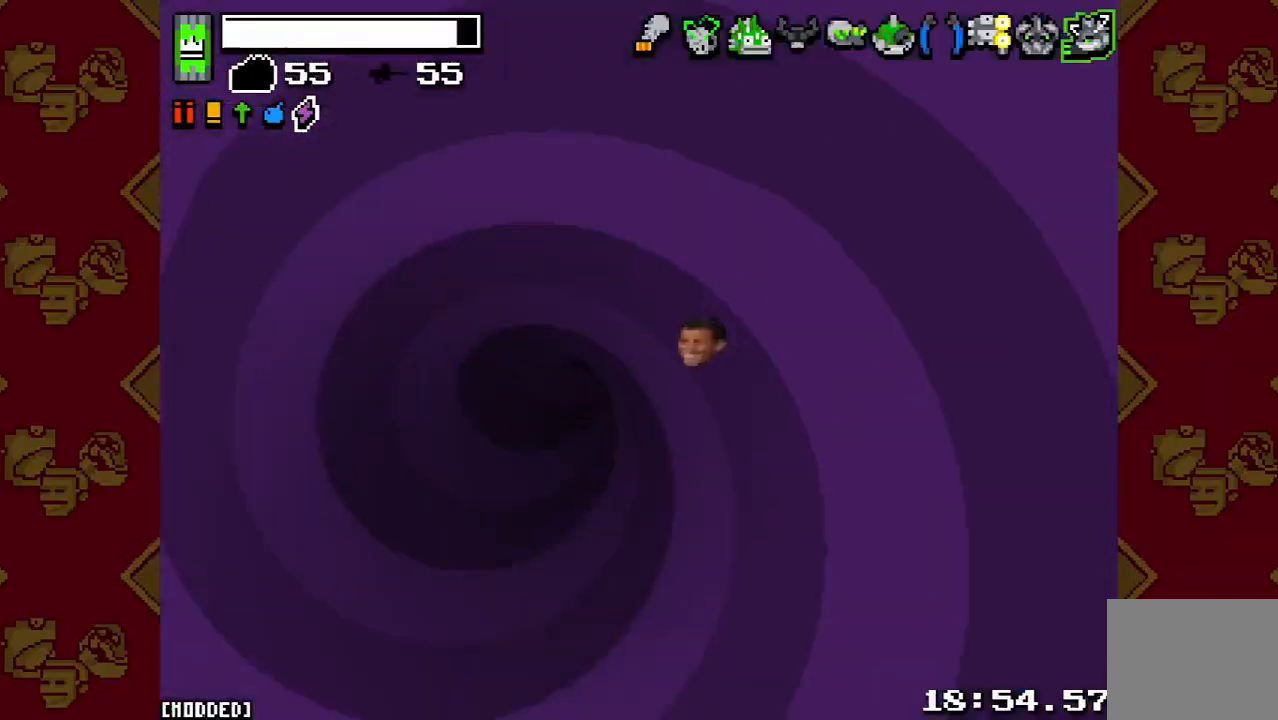
{"buttons": [], "left_stick": "center", "right_stick": "center", "events": []}
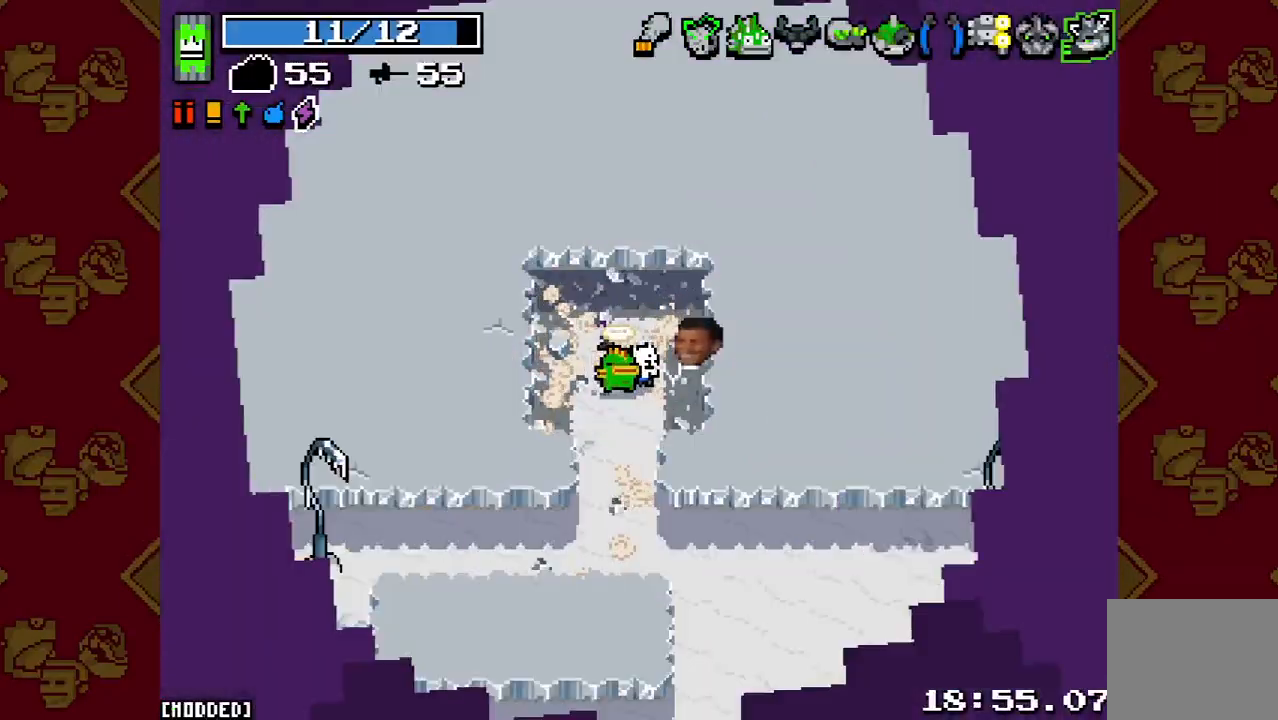
{"buttons": [], "left_stick": "down-right", "right_stick": "down-right", "events": [[33, "left_stick", "down"], [167, "right_stick", "down"], [500, "left_stick", "down-right"], [500, "right_stick", "down-right"]]}
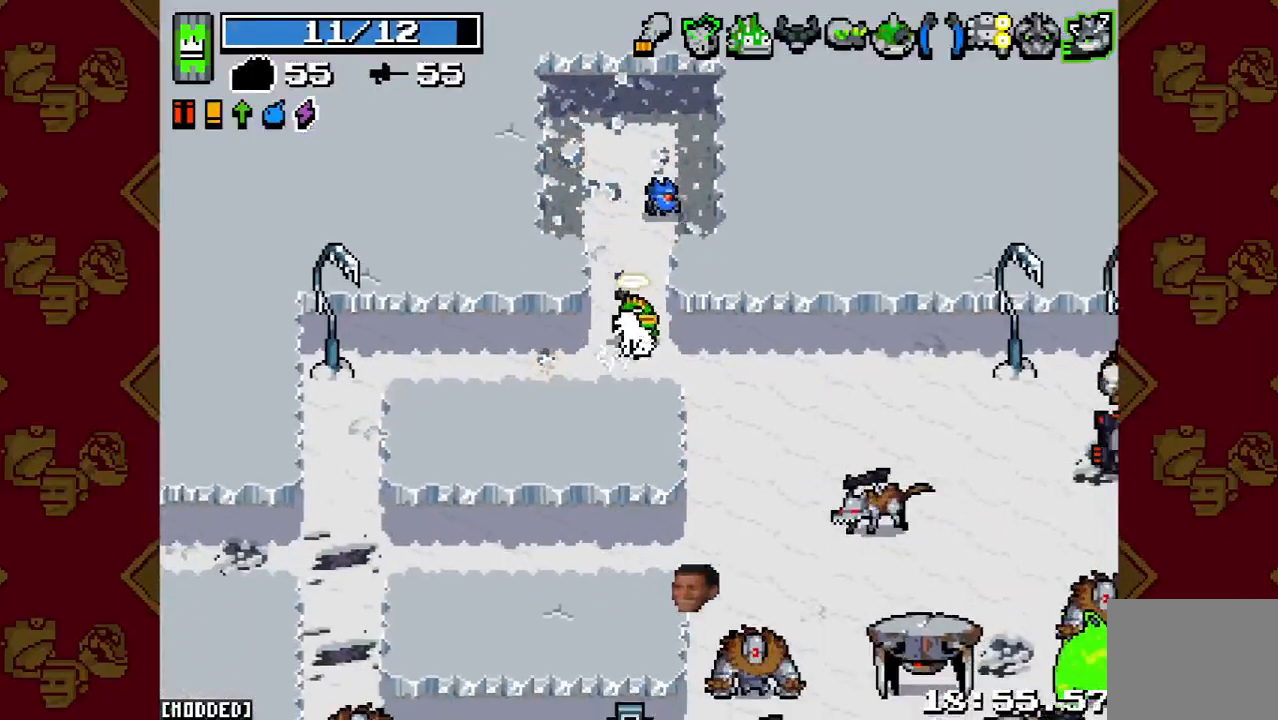
{"buttons": ["R2"], "left_stick": "down-right", "right_stick": "down-right", "events": [[133, "R2", "down"], [200, "left_stick", "center"], [267, "L1", "down"], [267, "left_stick", "down-right"], [300, "R2", "up"], [367, "L1", "up"], [400, "R2", "down"]]}
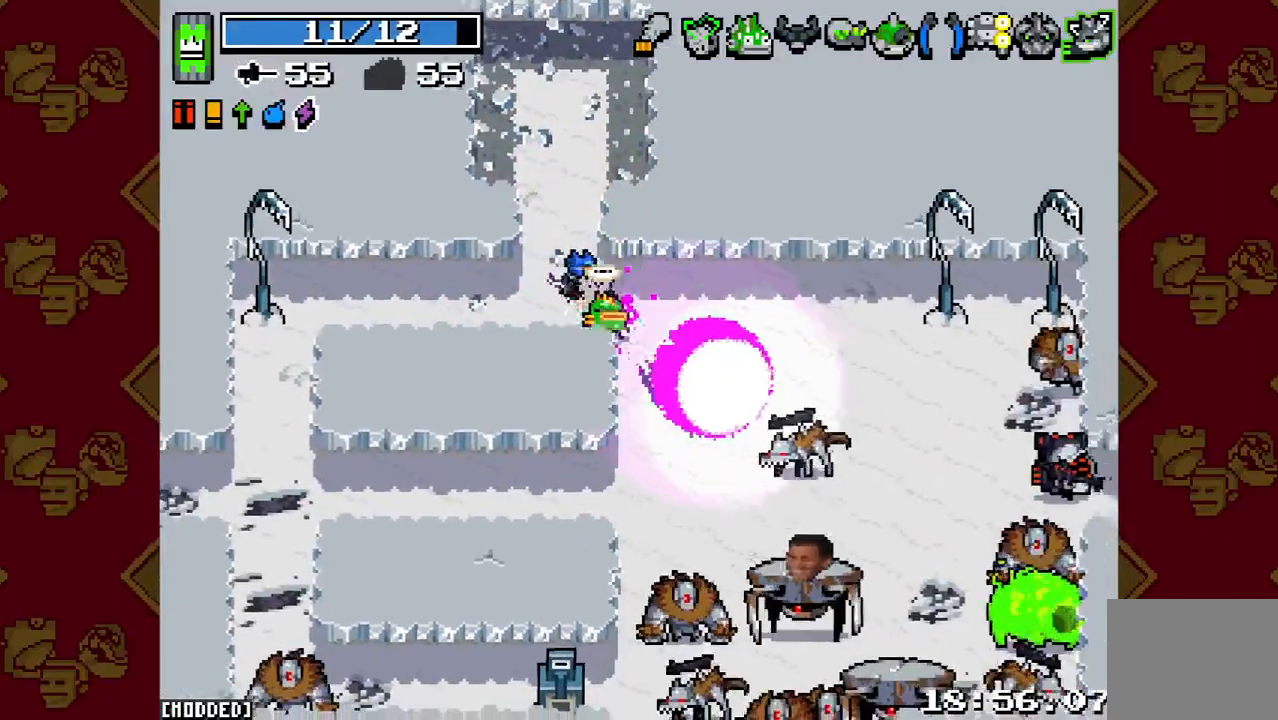
{"buttons": [], "left_stick": "right", "right_stick": "down-right", "events": [[100, "R2", "up"], [133, "left_stick", "right"], [267, "R2", "down"], [400, "R2", "up"]]}
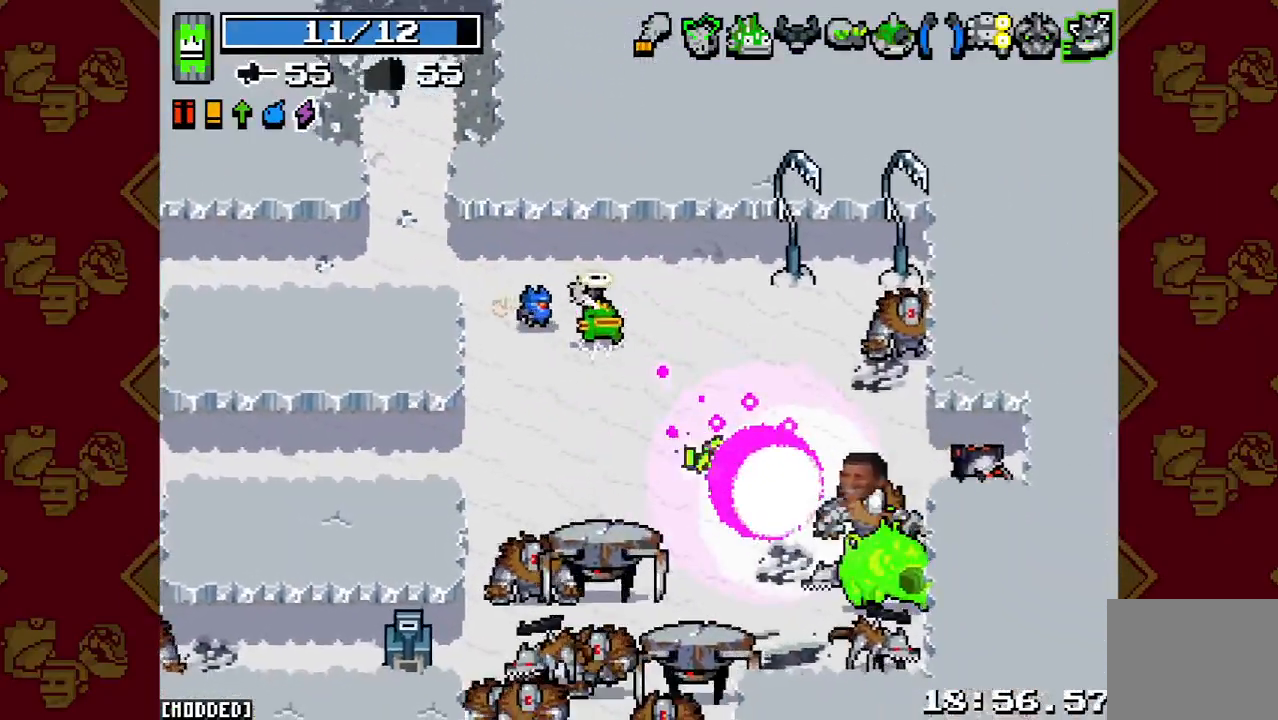
{"buttons": ["R2"], "left_stick": "right", "right_stick": "down-right", "events": [[33, "right_stick", "right"], [167, "R2", "down"], [200, "left_stick", "up-right"], [300, "R2", "up"], [433, "R2", "down"], [433, "left_stick", "right"], [433, "right_stick", "down-right"]]}
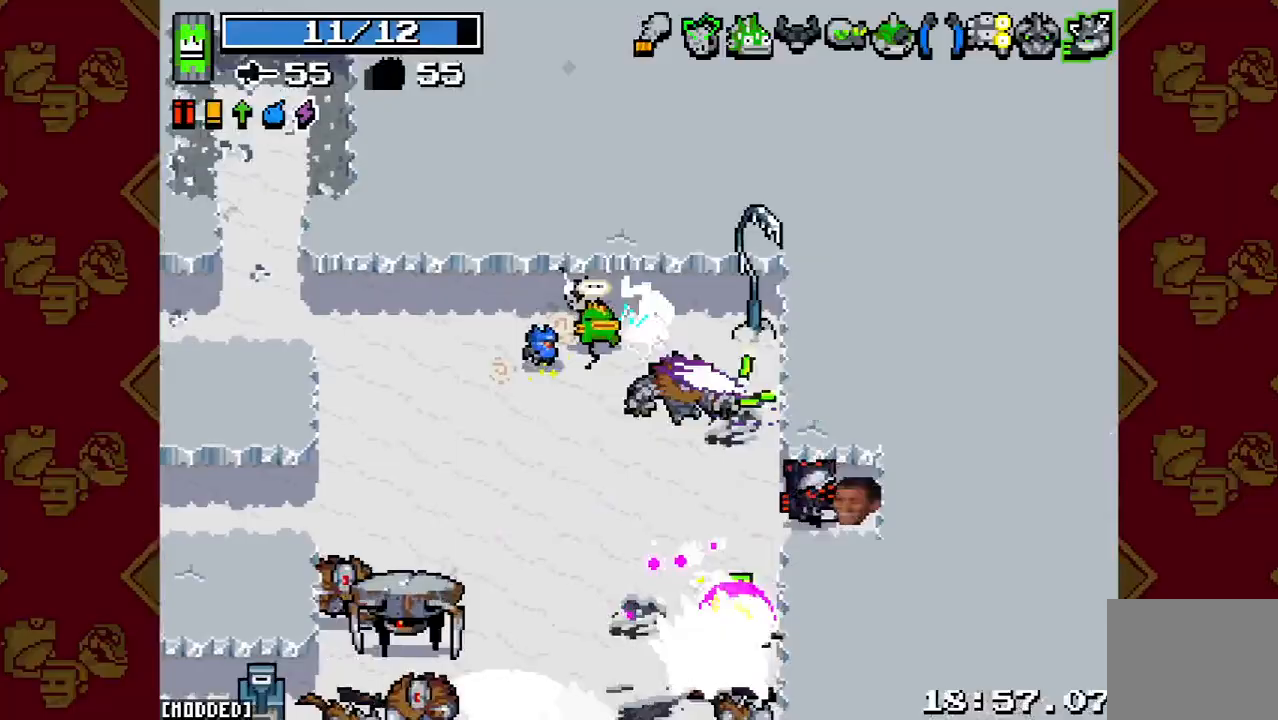
{"buttons": [], "left_stick": "down-right", "right_stick": "down", "events": [[33, "R2", "up"], [133, "left_stick", "down-right"], [167, "R2", "down"], [300, "R2", "up"], [400, "R2", "down"], [500, "R2", "up"], [500, "right_stick", "down"]]}
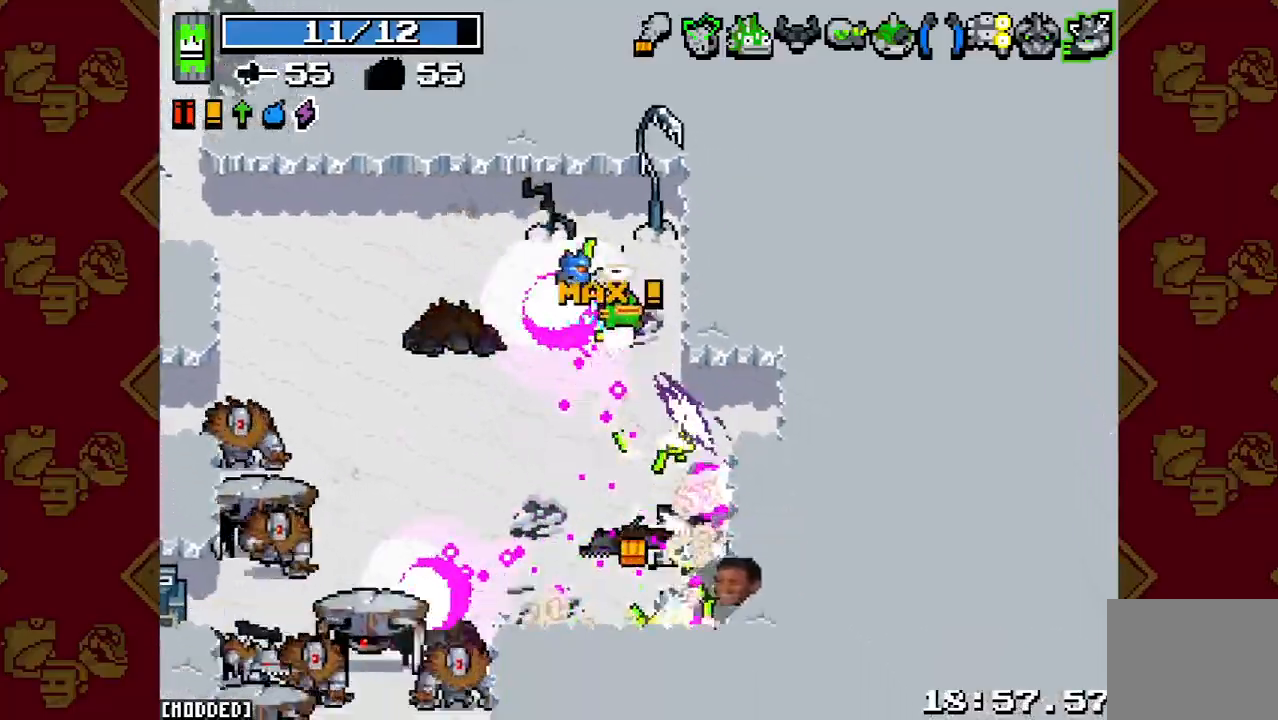
{"buttons": [], "left_stick": "down", "right_stick": "down-left", "events": [[67, "R2", "down"], [133, "left_stick", "down"], [167, "R2", "up"], [200, "right_stick", "down-left"], [233, "L1", "down"], [300, "R2", "down"], [333, "L1", "up"], [433, "R2", "up"]]}
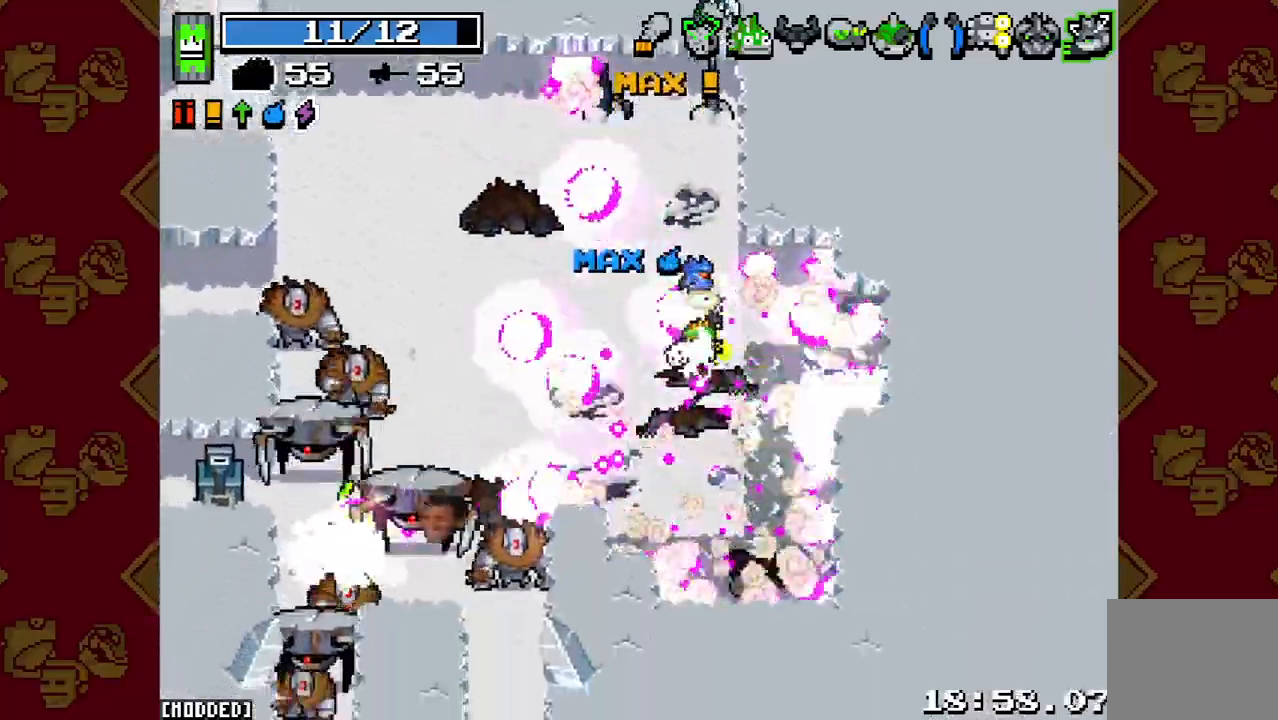
{"buttons": ["L1"], "left_stick": "up-left", "right_stick": "left", "events": [[33, "R2", "down"], [100, "R2", "up"], [200, "R2", "down"], [267, "R2", "up"], [367, "R2", "down"], [433, "L1", "down"], [433, "left_stick", "up-left"], [467, "R2", "up"], [500, "right_stick", "left"]]}
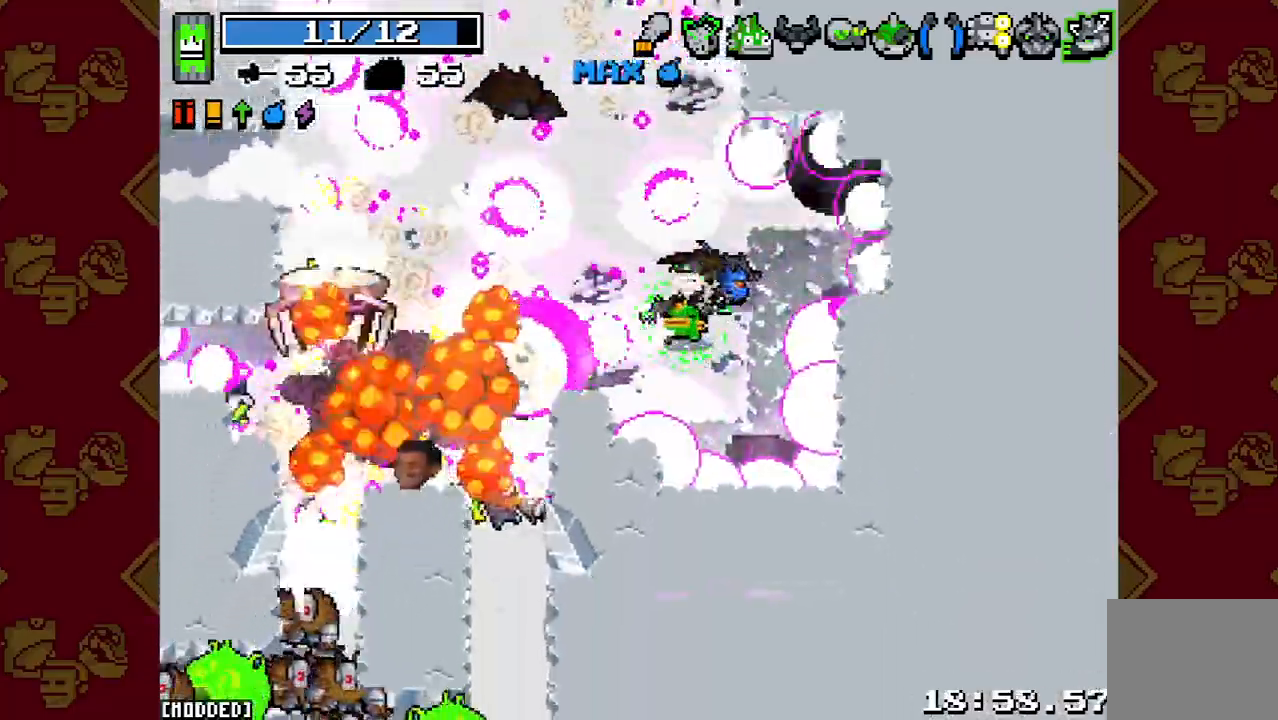
{"buttons": ["R2"], "left_stick": "left", "right_stick": "left", "events": [[67, "L1", "up"], [167, "R2", "down"], [300, "R2", "up"], [300, "left_stick", "left"], [467, "R2", "down"]]}
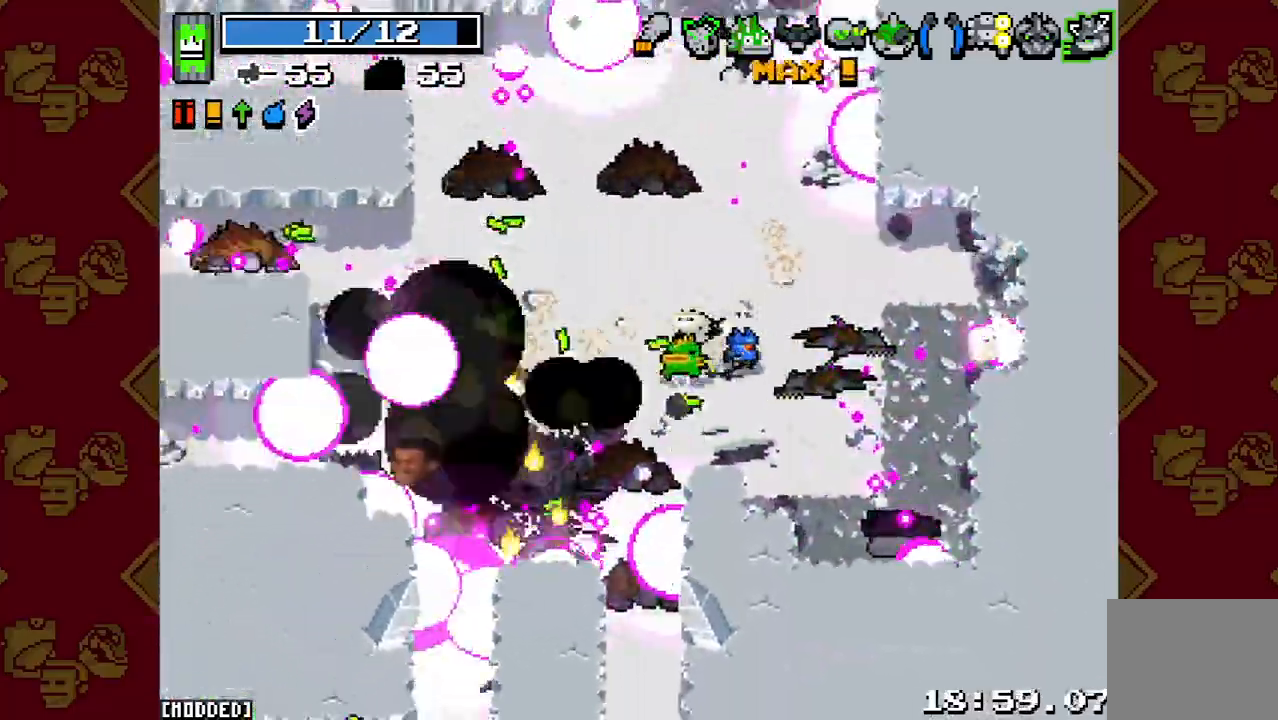
{"buttons": [], "left_stick": "left", "right_stick": "down-left", "events": [[33, "right_stick", "down-left"], [67, "R2", "up"], [133, "L1", "down"], [200, "left_stick", "up"], [233, "L1", "up"], [333, "left_stick", "left"]]}
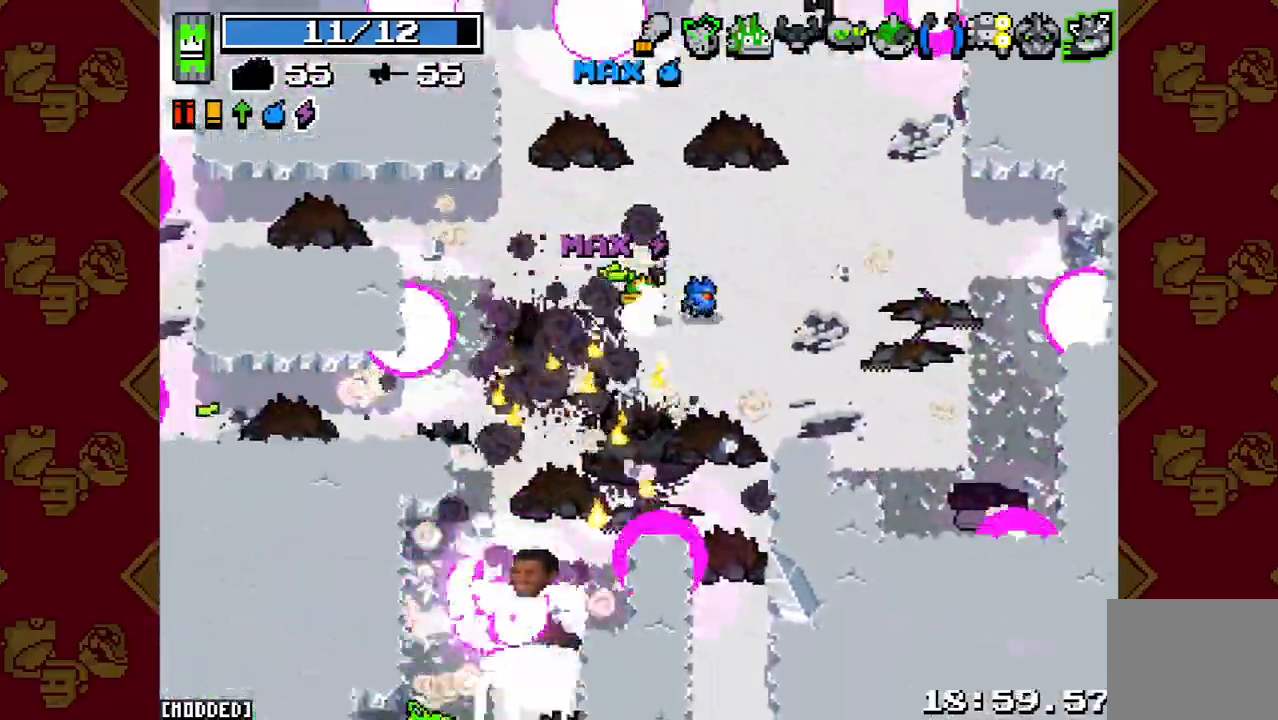
{"buttons": [], "left_stick": "left", "right_stick": "down-left", "events": [[33, "R2", "down"], [133, "R2", "up"], [233, "R2", "down"], [333, "R2", "up"], [400, "R2", "down"], [500, "R2", "up"]]}
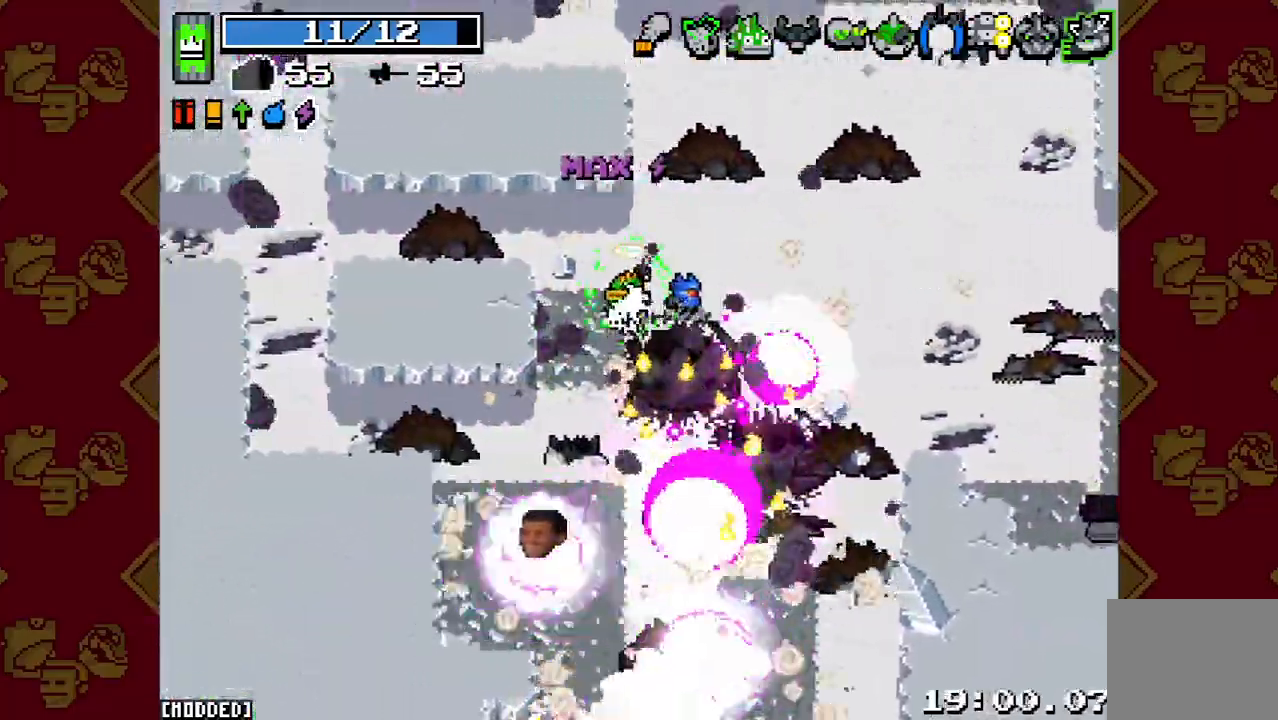
{"buttons": [], "left_stick": "center", "right_stick": "left", "events": [[33, "L1", "down"], [33, "right_stick", "center"], [133, "L1", "up"], [200, "right_stick", "left"], [367, "R2", "down"], [500, "R2", "up"], [500, "left_stick", "center"]]}
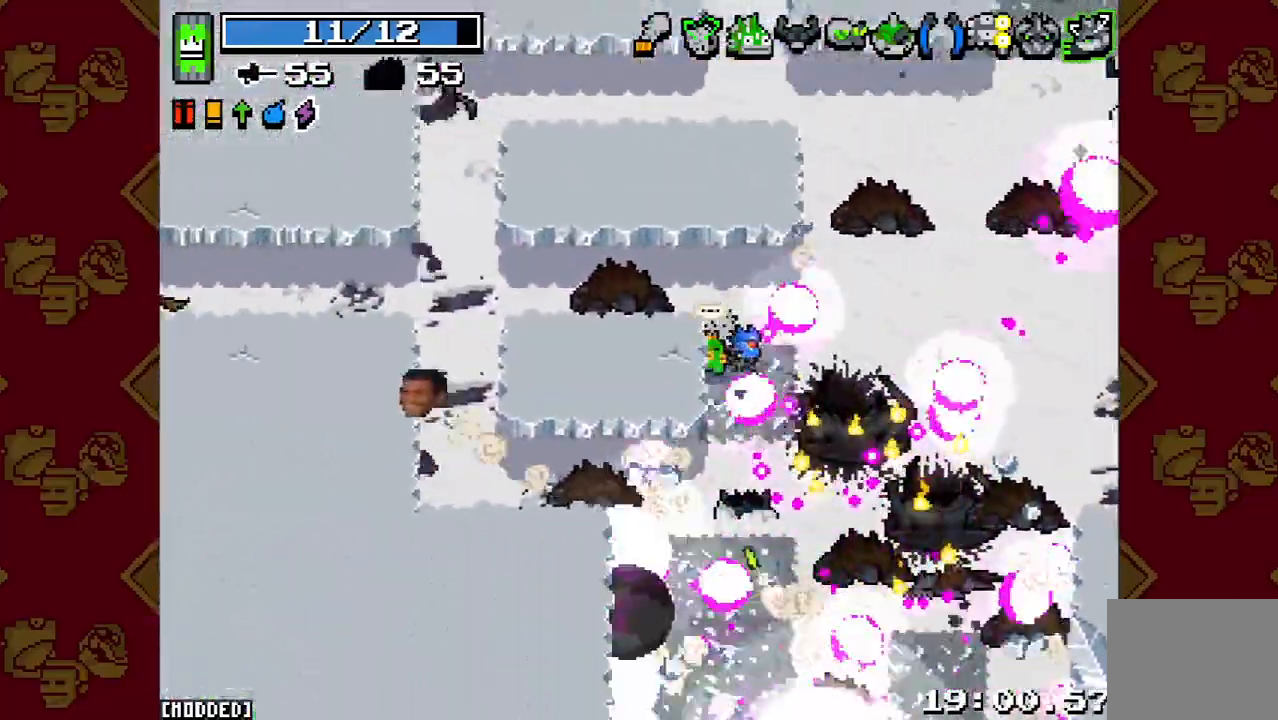
{"buttons": [], "left_stick": "up-left", "right_stick": "left", "events": [[33, "left_stick", "down-right"], [133, "right_stick", "down-left"], [200, "L1", "down"], [300, "L1", "up"], [367, "left_stick", "up-right"], [367, "right_stick", "left"], [467, "left_stick", "up-left"]]}
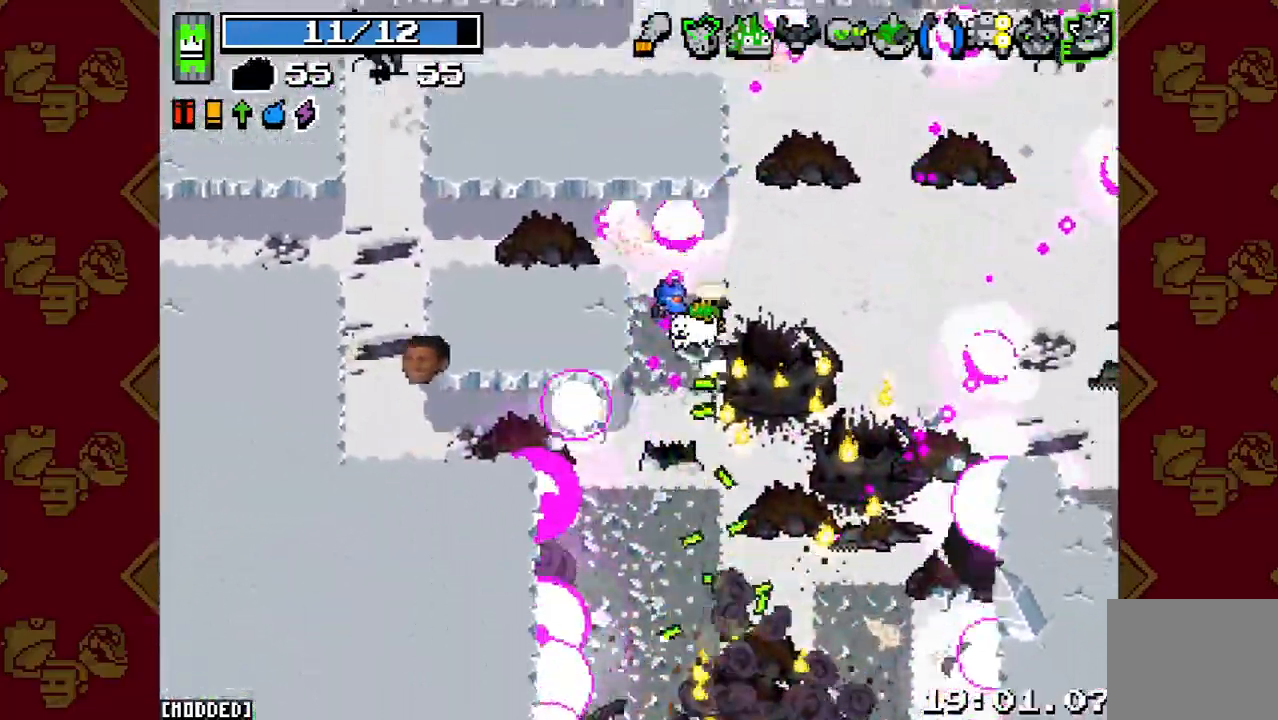
{"buttons": [], "left_stick": "down-right", "right_stick": "down-left", "events": [[300, "R2", "down"], [300, "left_stick", "down-right"], [400, "L1", "down"], [433, "R2", "up"], [467, "right_stick", "down-left"], [500, "L1", "up"]]}
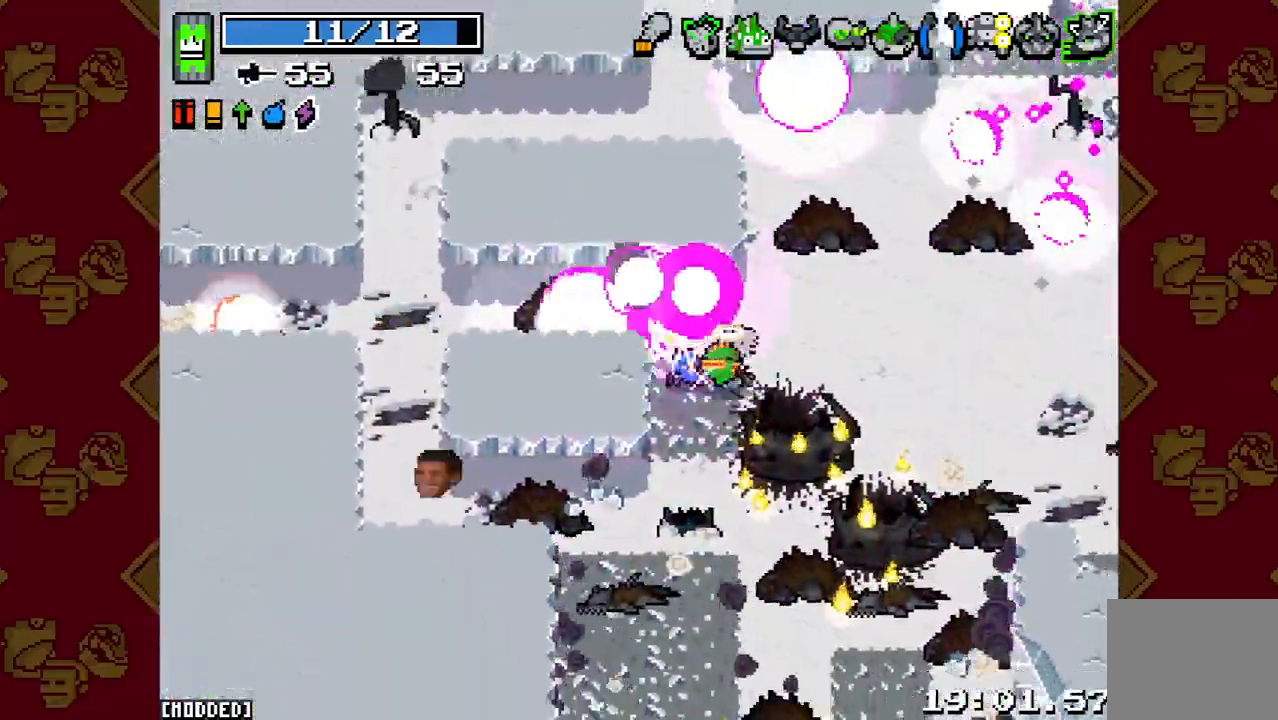
{"buttons": ["R2"], "left_stick": "down", "right_stick": "down", "events": [[67, "right_stick", "down"], [100, "left_stick", "down"], [267, "L2", "down"], [400, "L2", "up"], [500, "R2", "down"]]}
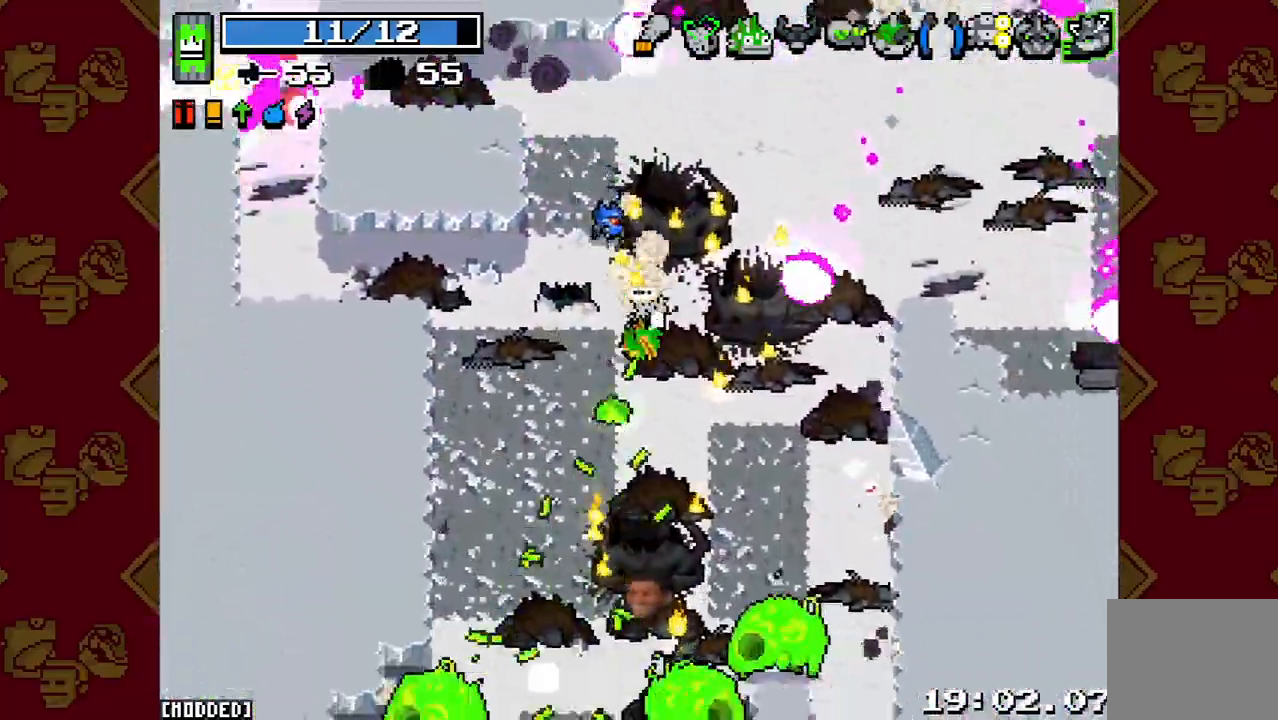
{"buttons": [], "left_stick": "up-right", "right_stick": "down", "events": [[167, "R2", "up"], [267, "right_stick", "down-right"], [300, "left_stick", "up-right"], [333, "R2", "down"], [467, "R2", "up"], [500, "right_stick", "down"]]}
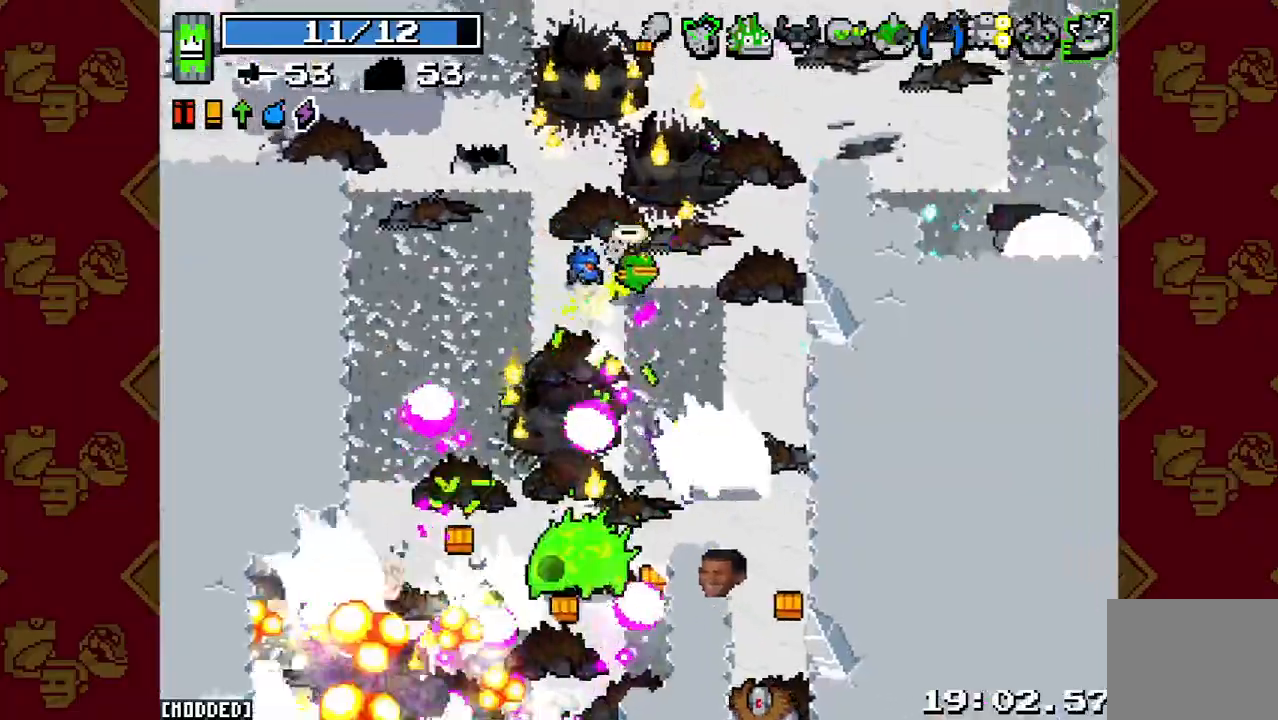
{"buttons": [], "left_stick": "up", "right_stick": "down", "events": [[33, "R2", "down"], [133, "R2", "up"], [167, "L1", "down"], [267, "L1", "up"], [267, "left_stick", "right"], [333, "R2", "down"], [433, "R2", "up"], [500, "left_stick", "up"]]}
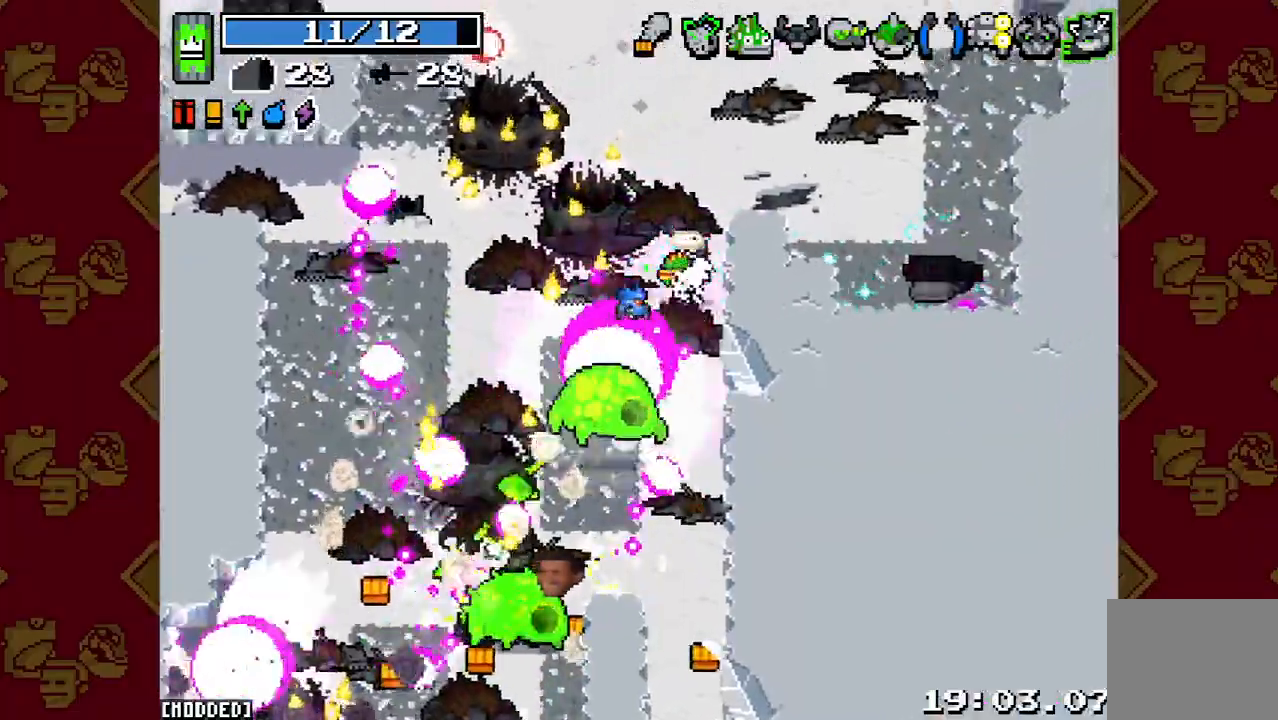
{"buttons": [], "left_stick": "up-right", "right_stick": "down", "events": [[33, "R2", "down"], [100, "L1", "down"], [100, "left_stick", "up-left"], [133, "R2", "up"], [200, "L1", "up"], [267, "R2", "down"], [300, "left_stick", "up-right"], [400, "R2", "up"]]}
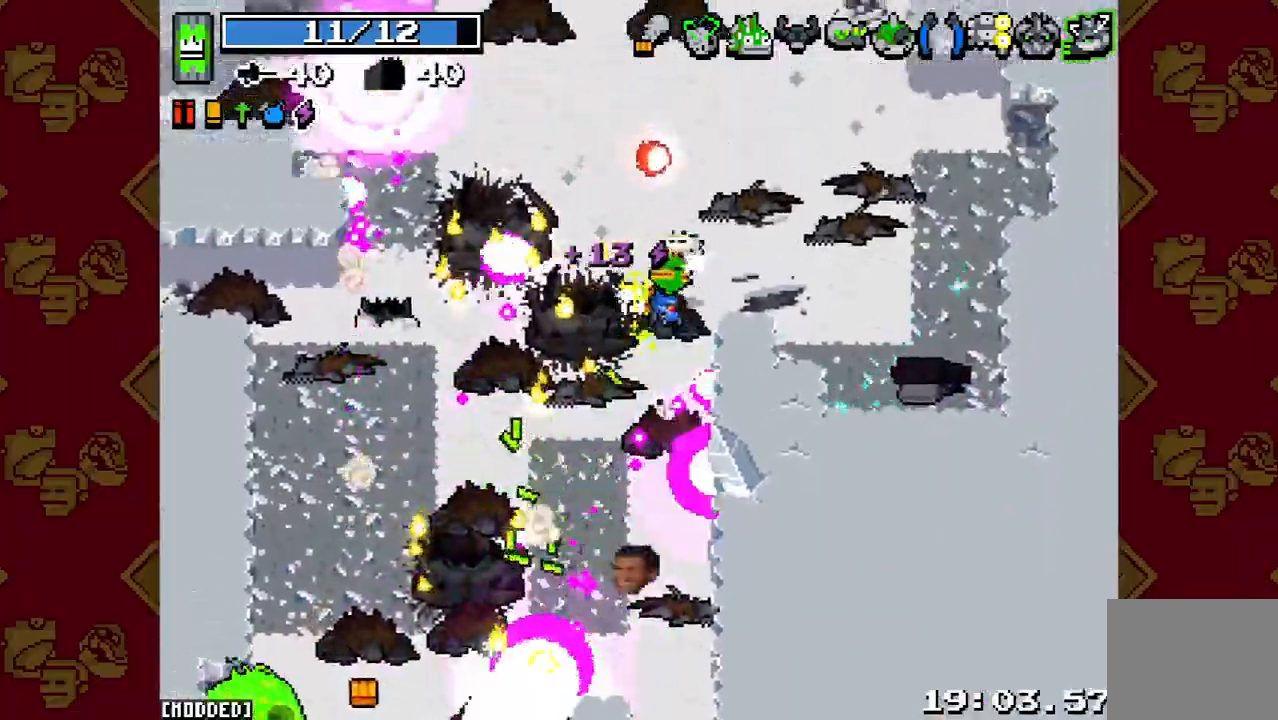
{"buttons": [], "left_stick": "up-left", "right_stick": "down", "events": [[167, "left_stick", "down-right"], [367, "R2", "down"], [367, "left_stick", "center"], [500, "R2", "up"], [500, "left_stick", "up-left"]]}
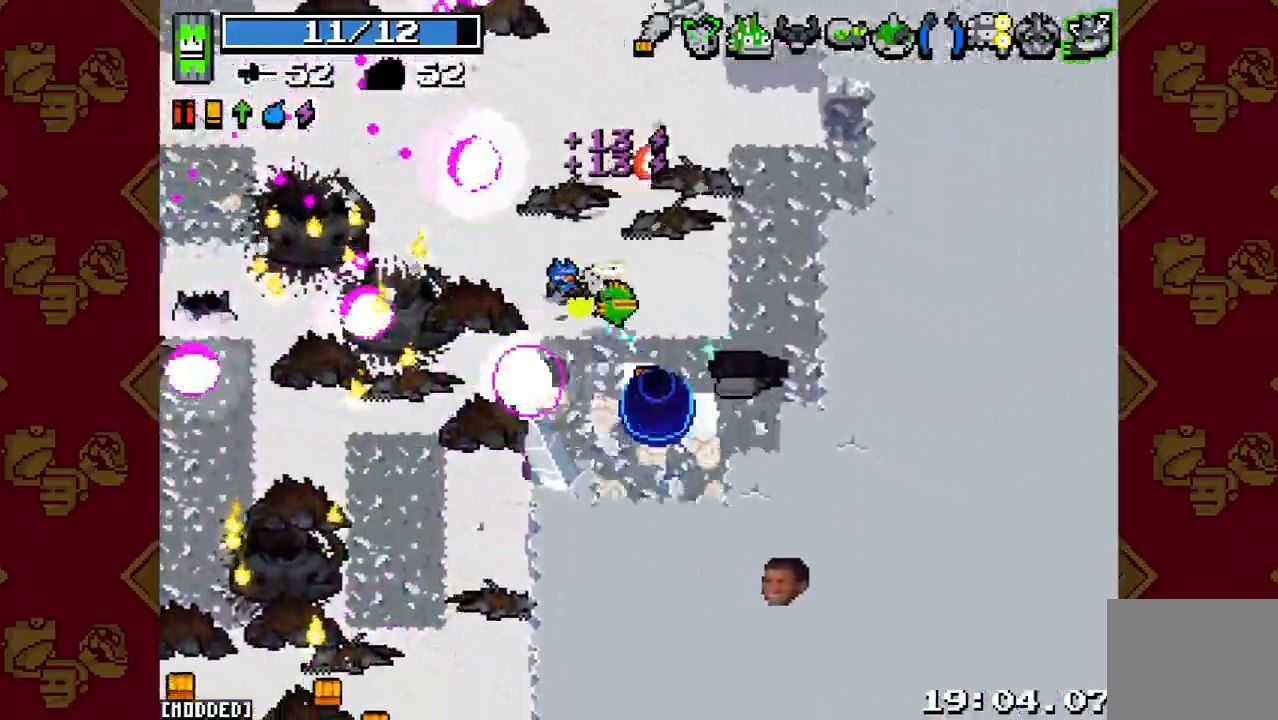
{"buttons": [], "left_stick": "down-left", "right_stick": "down-left", "events": [[33, "R2", "down"], [167, "R2", "up"], [200, "left_stick", "left"], [233, "R2", "down"], [300, "left_stick", "down-left"], [333, "R2", "up"], [433, "right_stick", "down-left"]]}
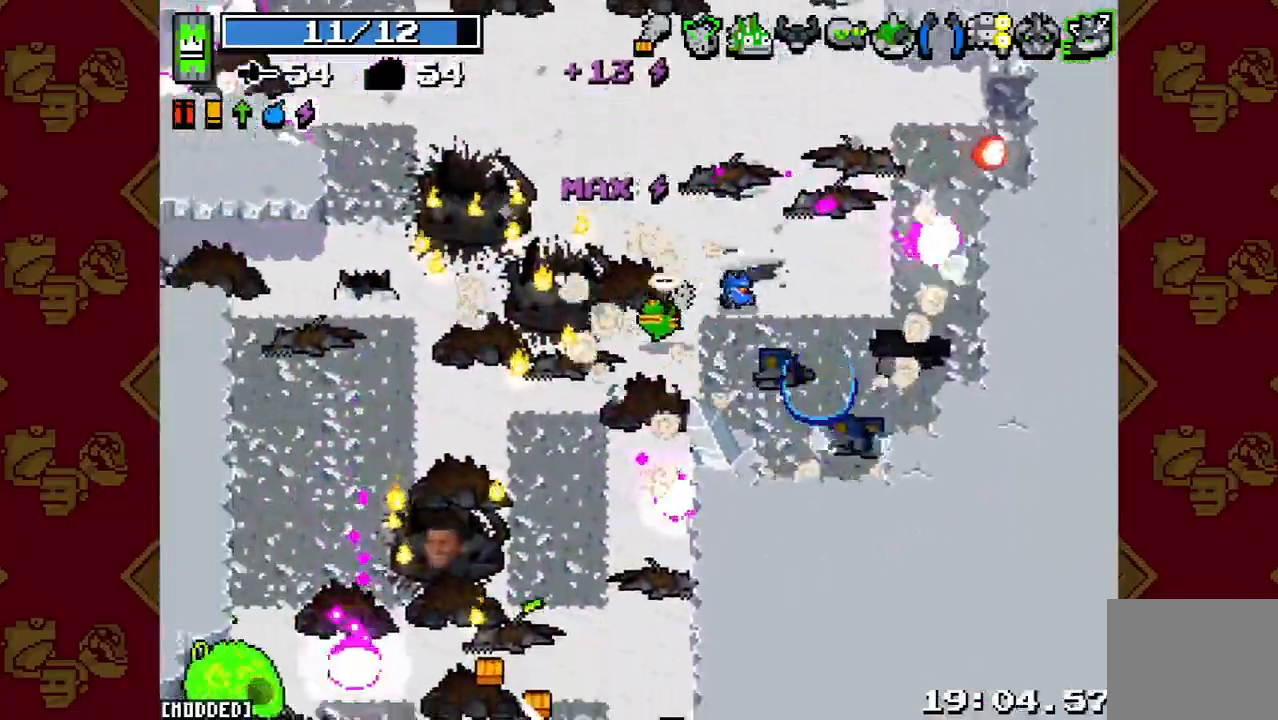
{"buttons": ["L2"], "left_stick": "down-left", "right_stick": "down-left", "events": [[100, "R2", "down"], [233, "R2", "up"], [433, "L2", "down"]]}
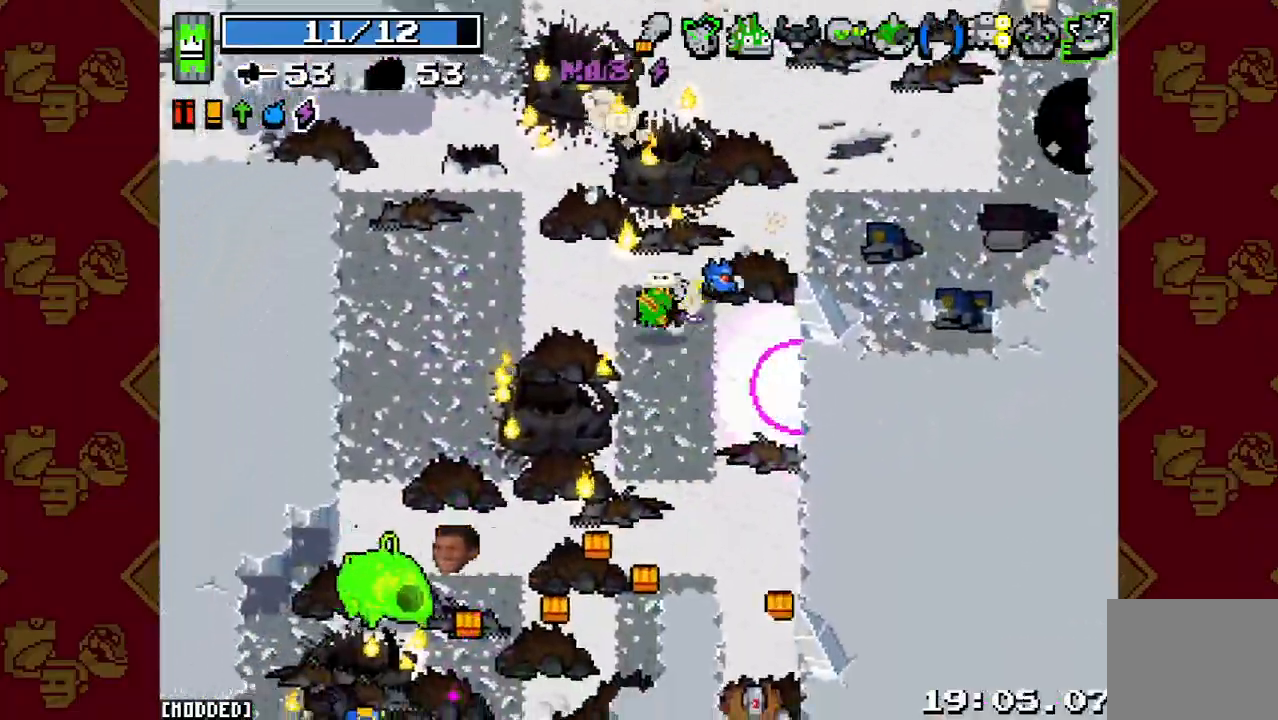
{"buttons": [], "left_stick": "down-right", "right_stick": "down-left", "events": [[67, "L2", "up"], [100, "R2", "down"], [233, "R2", "up"], [333, "R2", "down"], [367, "left_stick", "down-right"], [467, "R2", "up"]]}
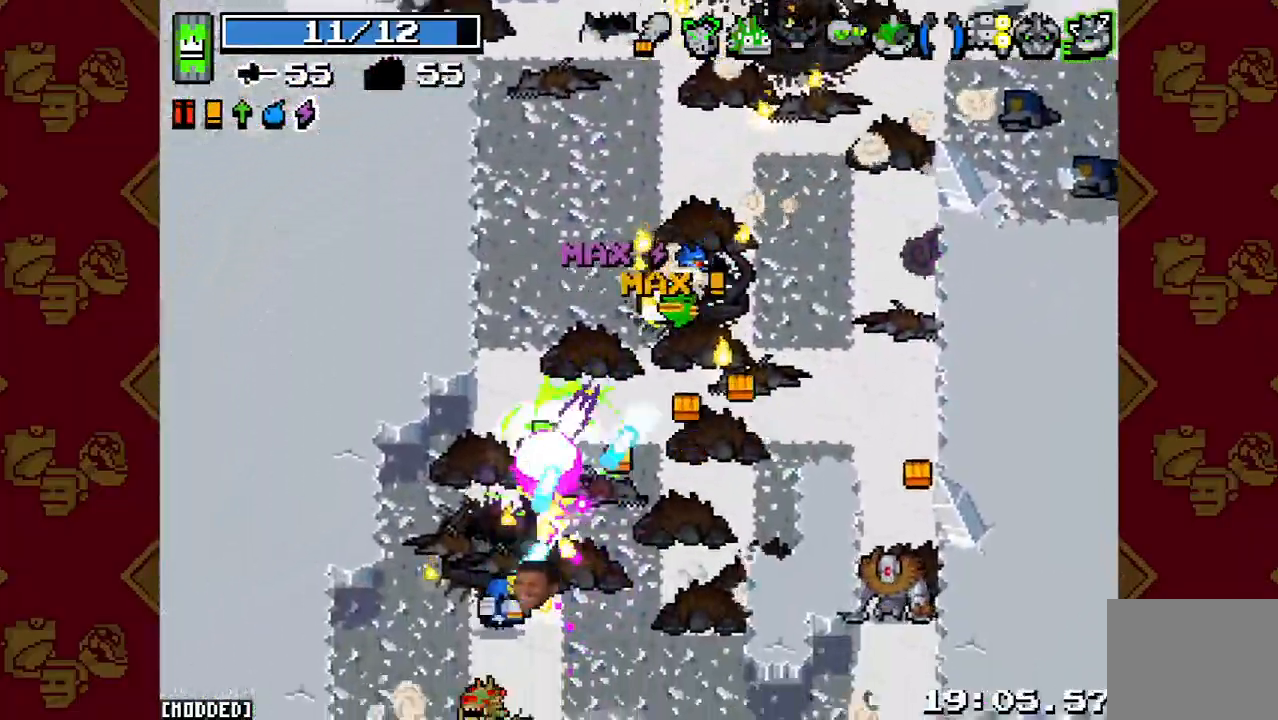
{"buttons": [], "left_stick": "right", "right_stick": "down", "events": [[67, "R2", "down"], [167, "R2", "up"], [233, "R2", "down"], [333, "R2", "up"], [400, "right_stick", "down"], [433, "left_stick", "right"]]}
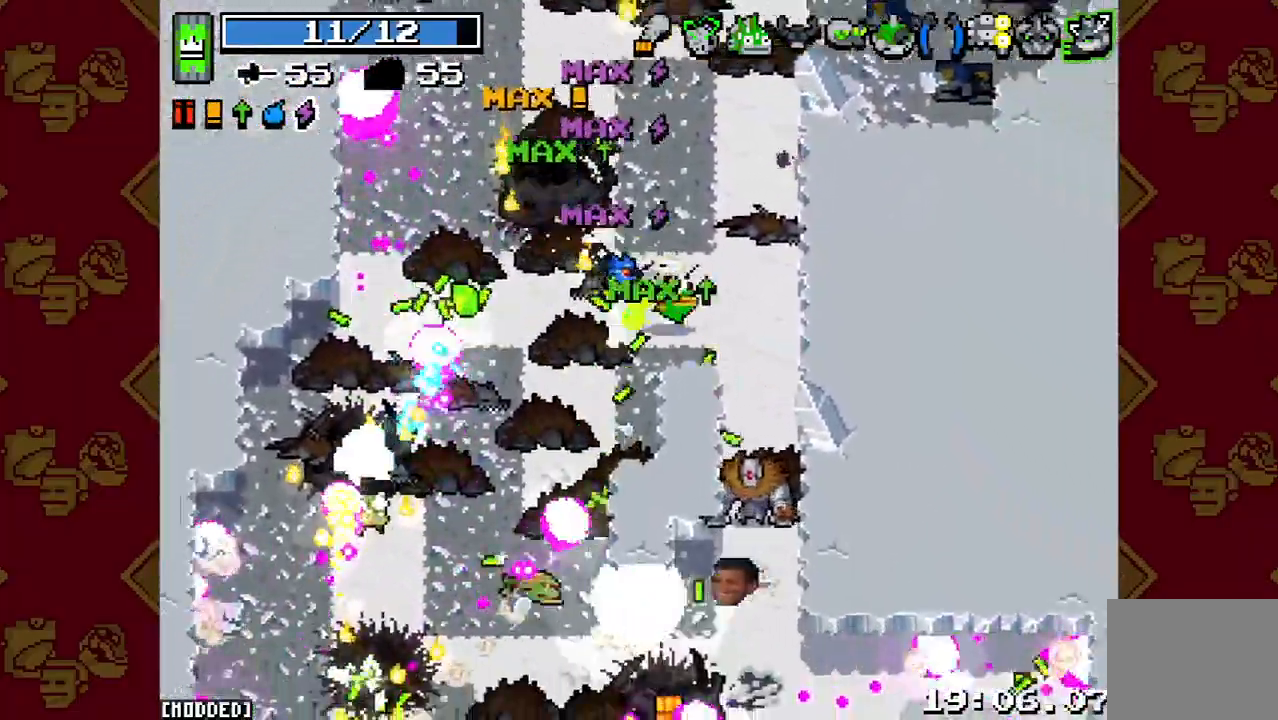
{"buttons": [], "left_stick": "left", "right_stick": "center", "events": [[33, "R2", "down"], [67, "left_stick", "down-right"], [133, "R2", "up"], [233, "R2", "down"], [267, "left_stick", "left"], [333, "R2", "up"], [400, "right_stick", "center"]]}
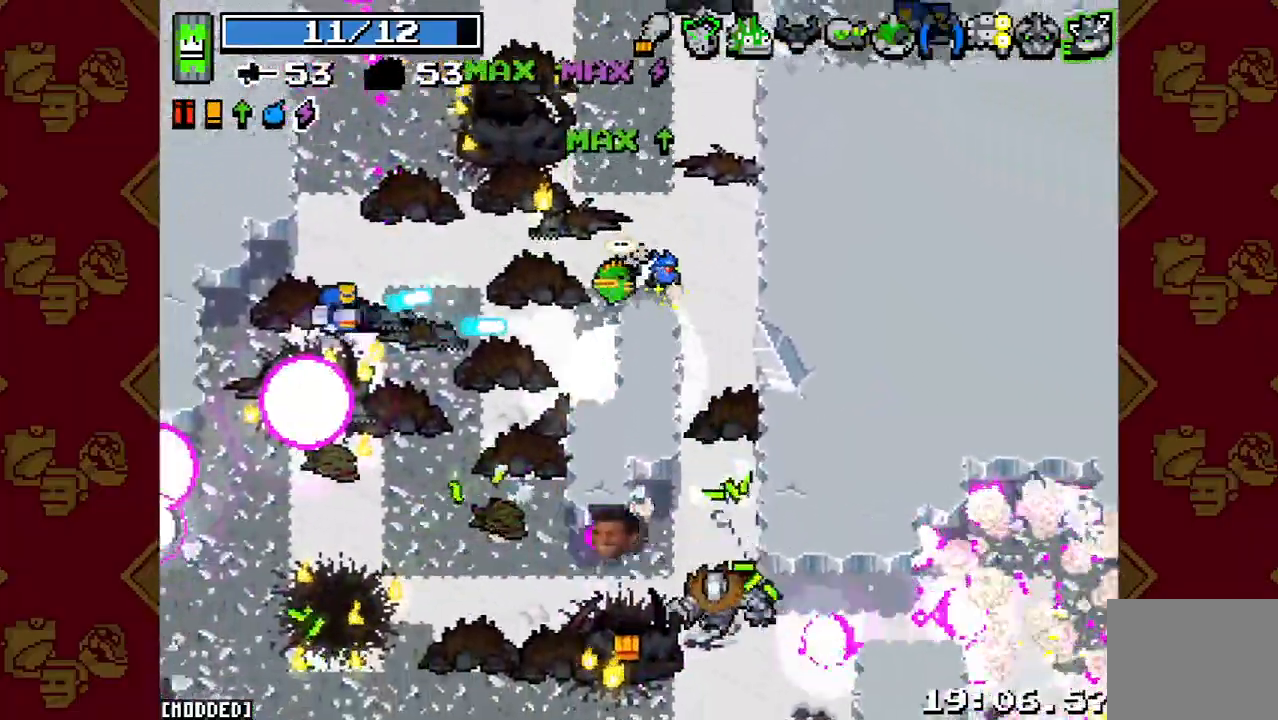
{"buttons": [], "left_stick": "left", "right_stick": "left", "events": [[33, "right_stick", "left"], [100, "R2", "down"], [167, "left_stick", "up"], [233, "R2", "up"], [233, "left_stick", "up-left"], [333, "R2", "down"], [433, "left_stick", "left"], [467, "R2", "up"]]}
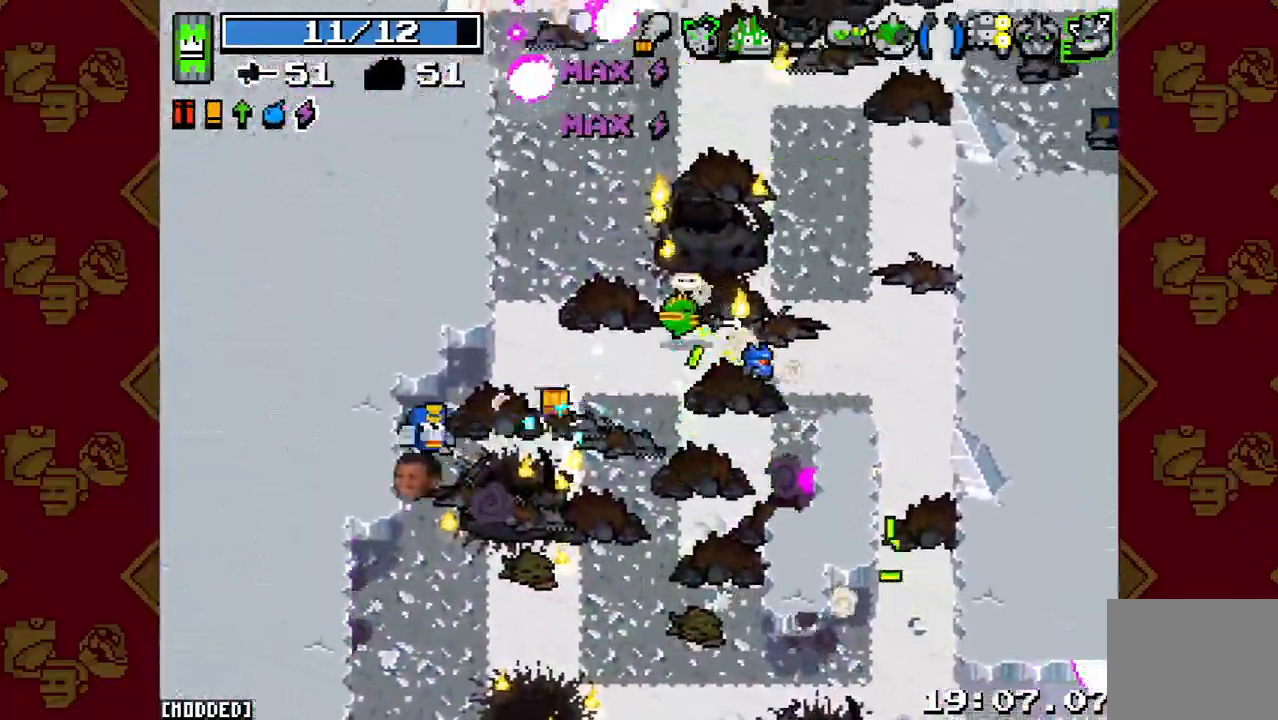
{"buttons": [], "left_stick": "down", "right_stick": "down", "events": [[33, "R2", "down"], [67, "left_stick", "down-left"], [67, "right_stick", "down-left"], [133, "R2", "up"], [200, "left_stick", "down"], [267, "right_stick", "down"], [333, "L1", "down"], [467, "L1", "up"]]}
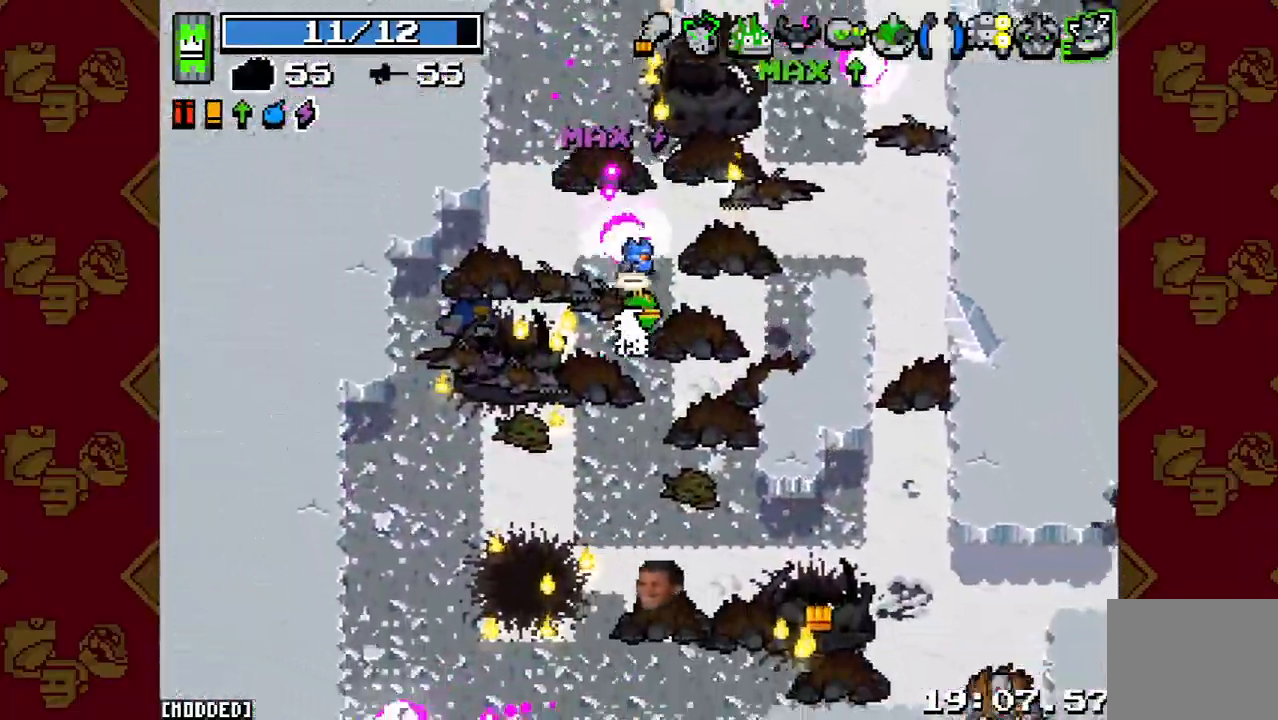
{"buttons": [], "left_stick": "down-right", "right_stick": "down-right", "events": [[67, "L2", "down"], [233, "L2", "up"], [267, "right_stick", "down-right"], [300, "left_stick", "down-right"]]}
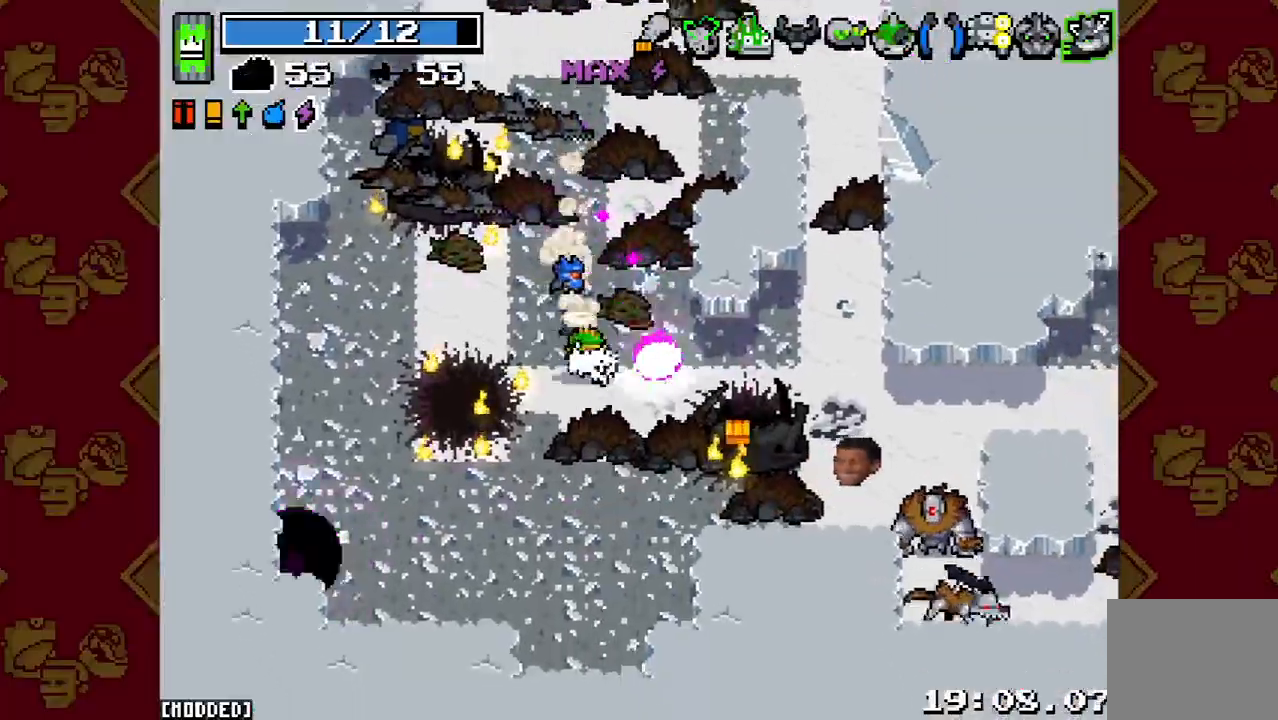
{"buttons": [], "left_stick": "right", "right_stick": "down-right", "events": [[33, "R2", "down"], [100, "L1", "down"], [167, "L1", "up"], [167, "R2", "up"], [267, "left_stick", "right"], [300, "L2", "down"], [433, "L2", "up"]]}
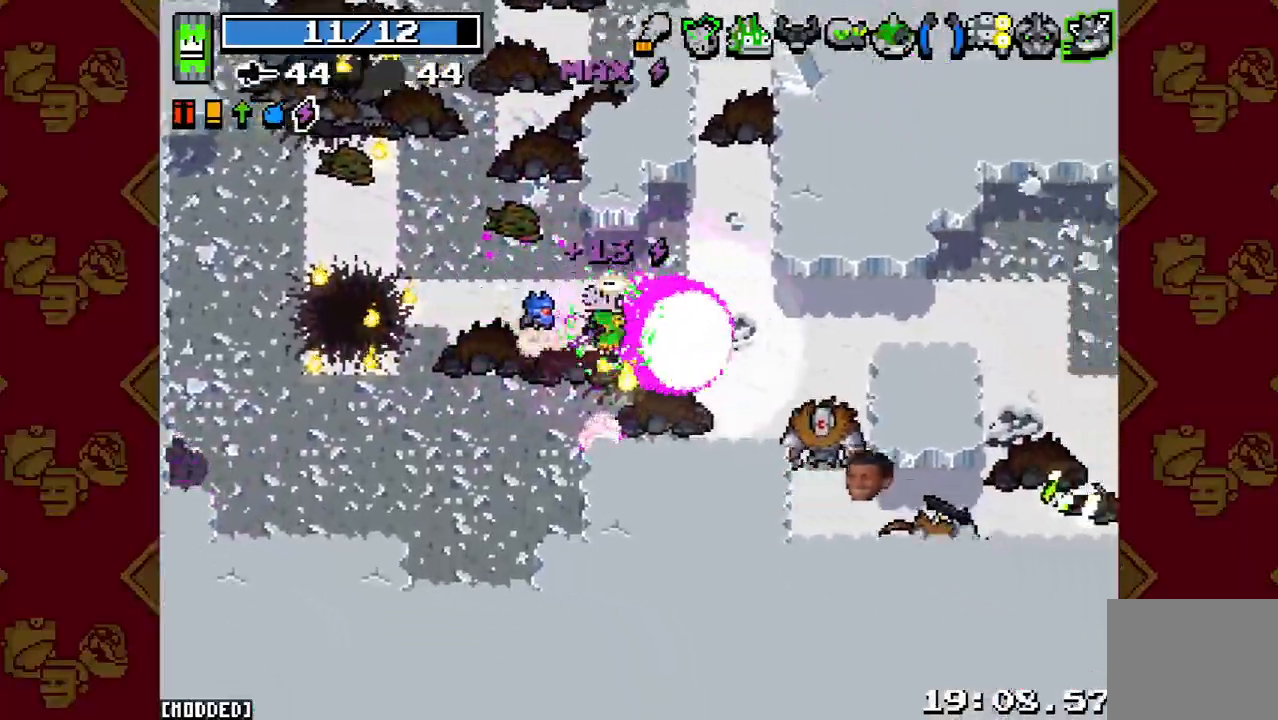
{"buttons": [], "left_stick": "down-right", "right_stick": "down-right", "events": [[100, "R2", "down"], [233, "R2", "up"], [367, "left_stick", "down-right"]]}